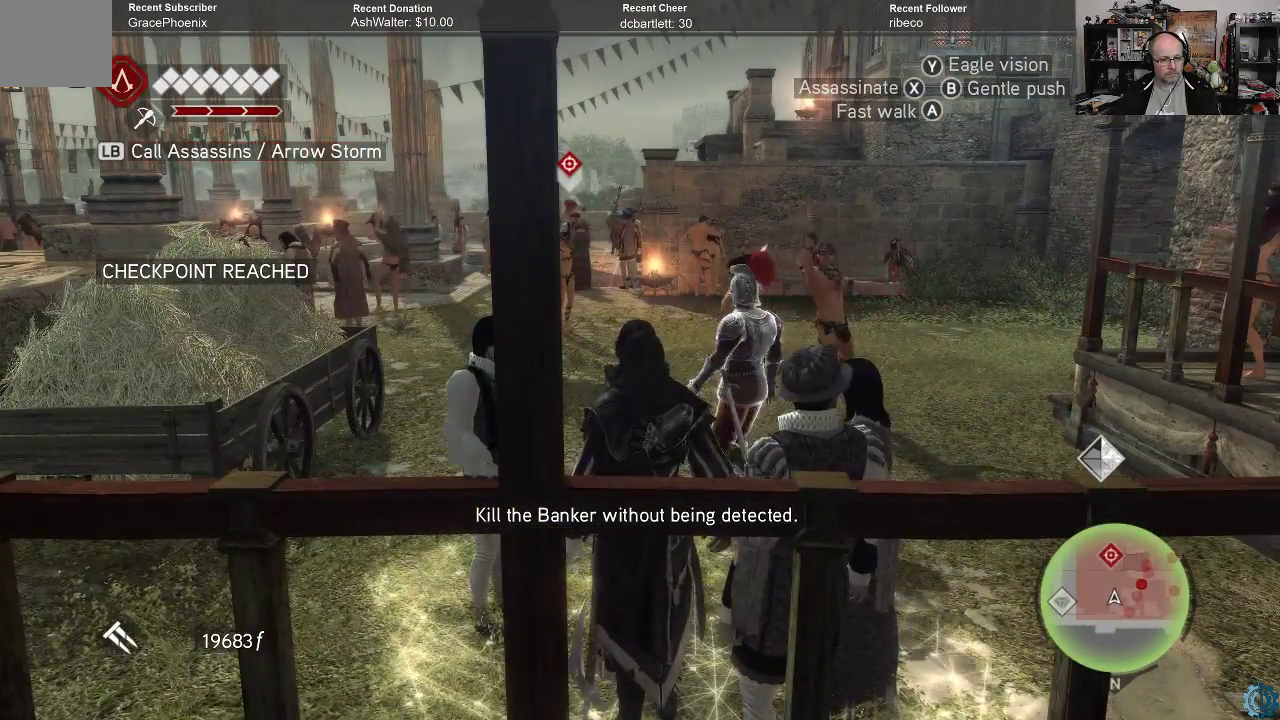
Gameplay with a controller (Xbox layout); each line is a JSON object with the inputs held at the frame after it. "events" lists button and stick changes between this image and that frame as [ms after this image, input, new state], when the widget could be followed in between.
{"buttons": [], "left_stick": "center", "right_stick": "down-left", "events": [[367, "right_stick", "down-left"]]}
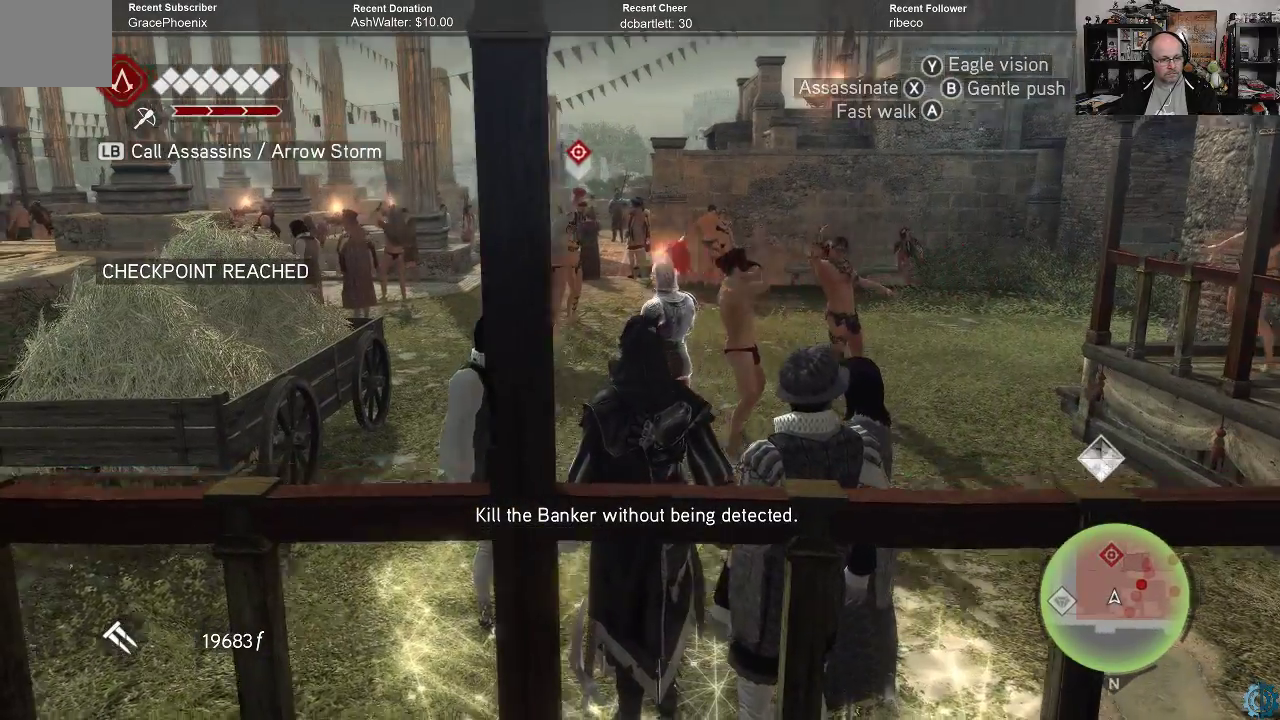
{"buttons": [], "left_stick": "center", "right_stick": "center", "events": [[67, "right_stick", "center"]]}
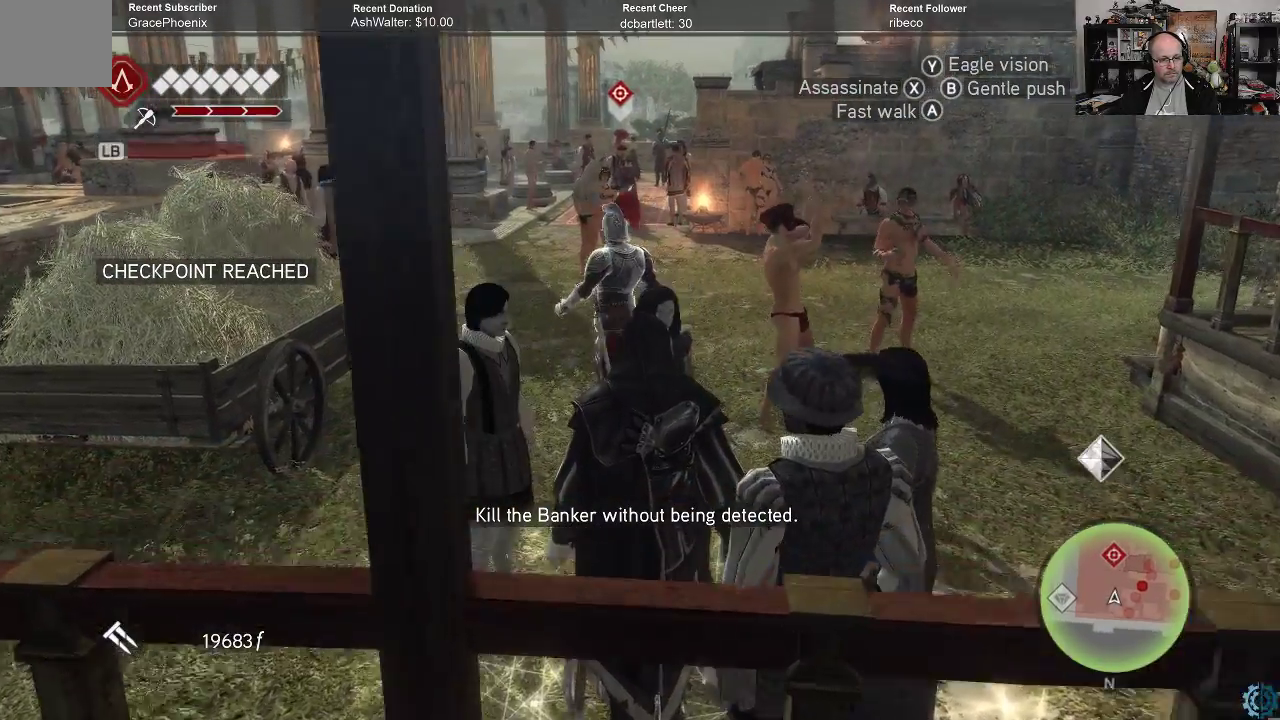
{"buttons": [], "left_stick": "center", "right_stick": "center", "events": []}
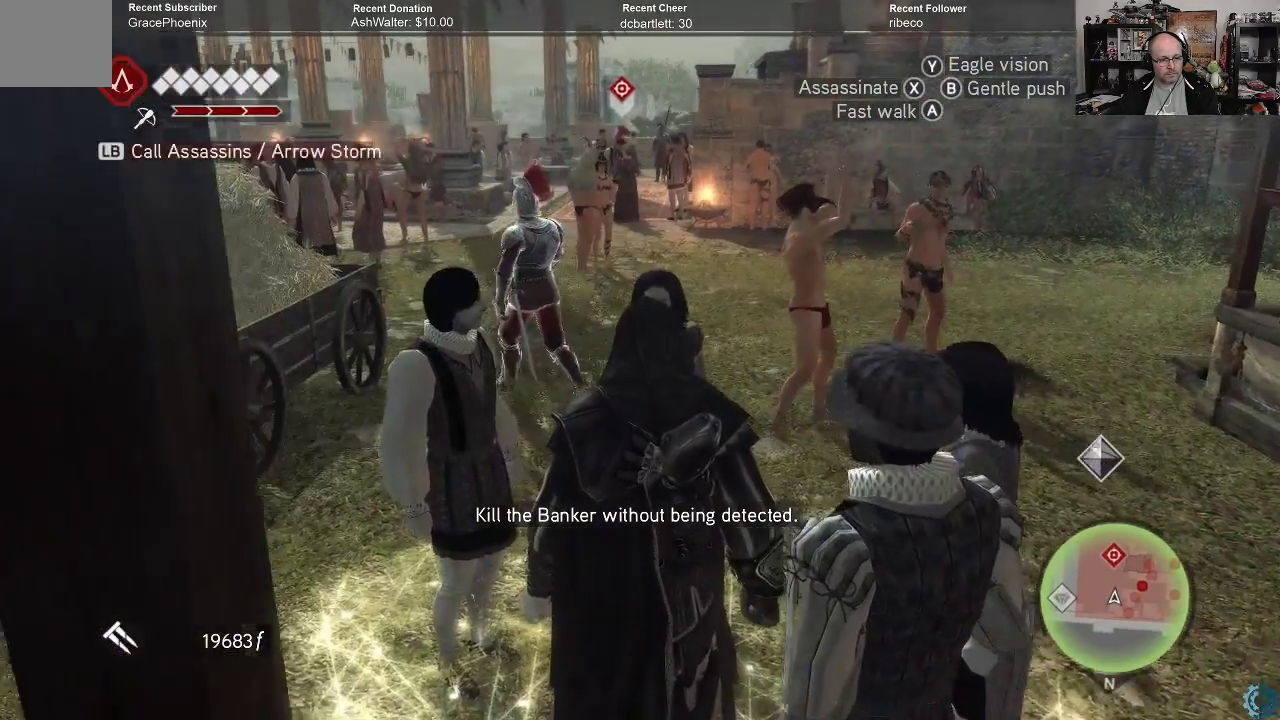
{"buttons": [], "left_stick": "center", "right_stick": "center", "events": [[67, "right_stick", "left"], [367, "right_stick", "down-left"], [467, "right_stick", "center"]]}
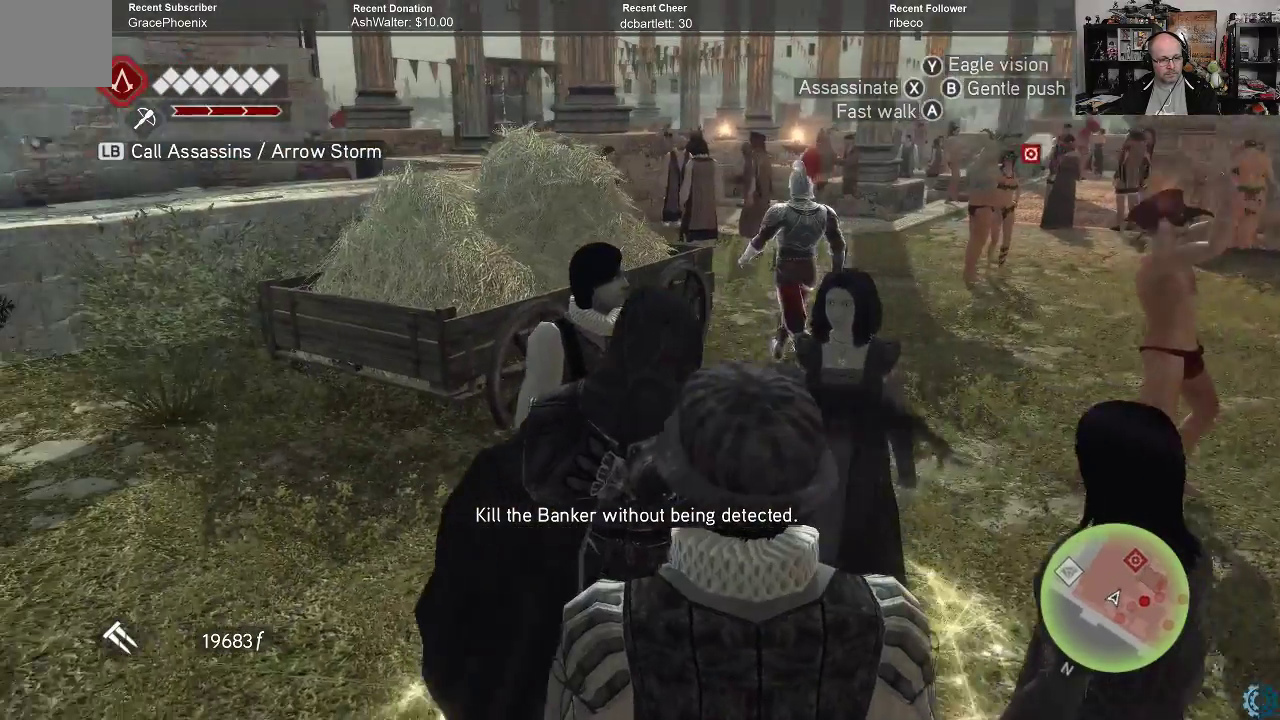
{"buttons": [], "left_stick": "center", "right_stick": "center", "events": []}
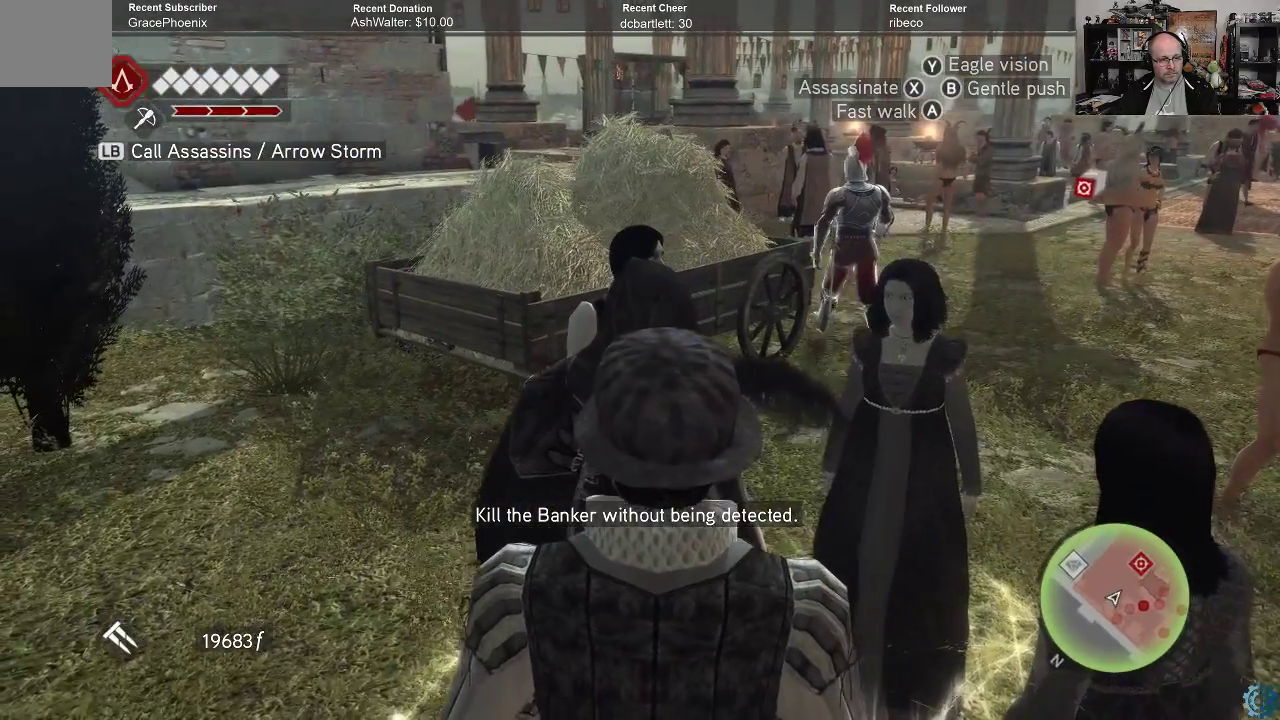
{"buttons": [], "left_stick": "center", "right_stick": "center", "events": []}
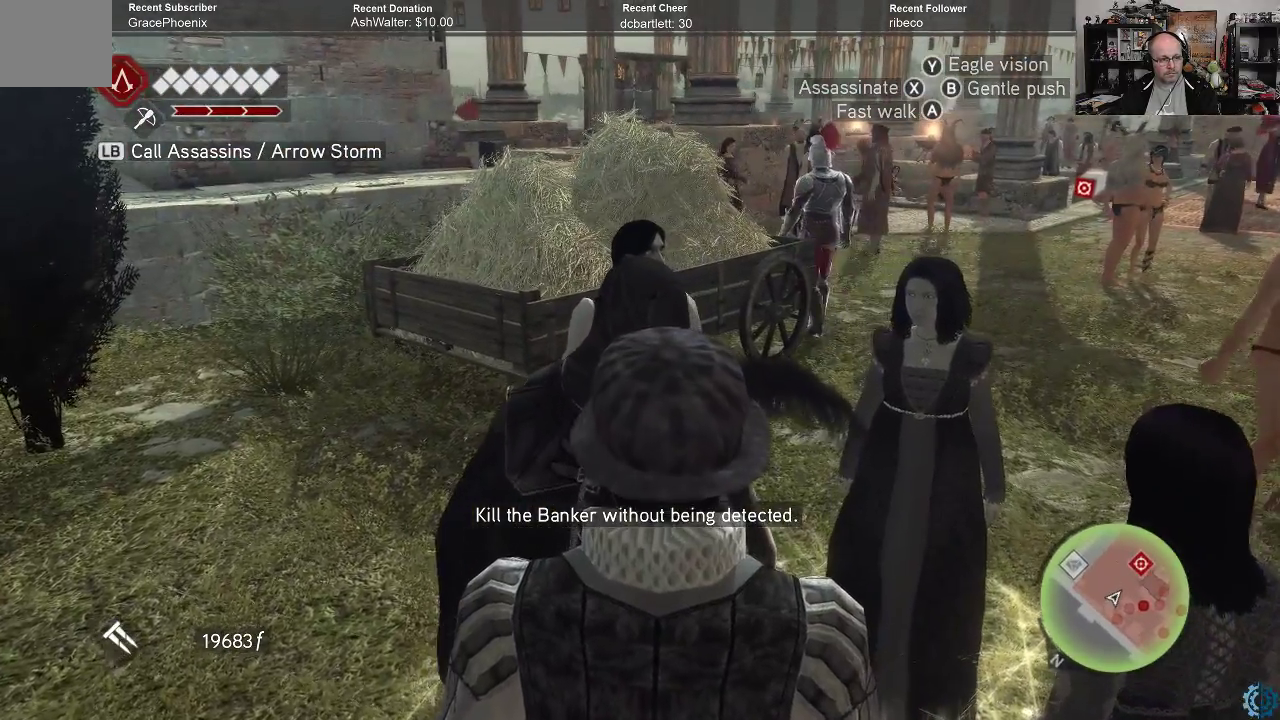
{"buttons": [], "left_stick": "center", "right_stick": "down-right", "events": [[167, "right_stick", "right"], [433, "right_stick", "down-right"]]}
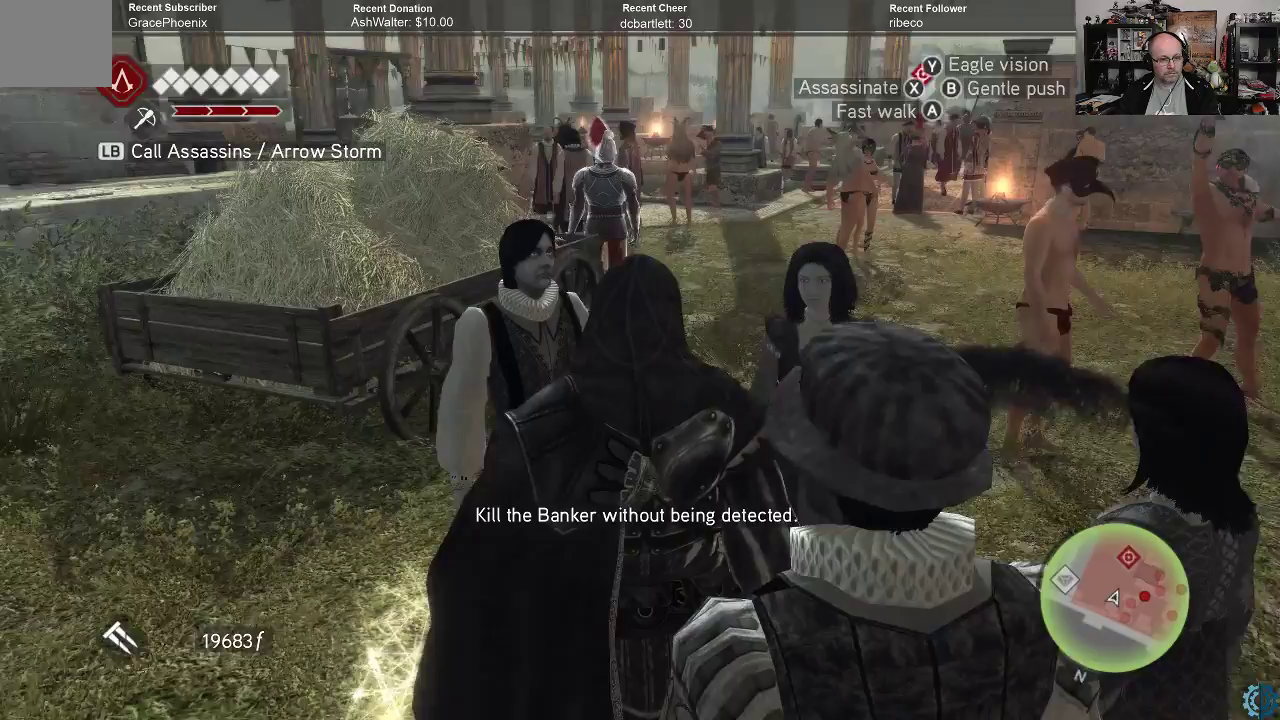
{"buttons": [], "left_stick": "center", "right_stick": "center", "events": [[367, "right_stick", "center"]]}
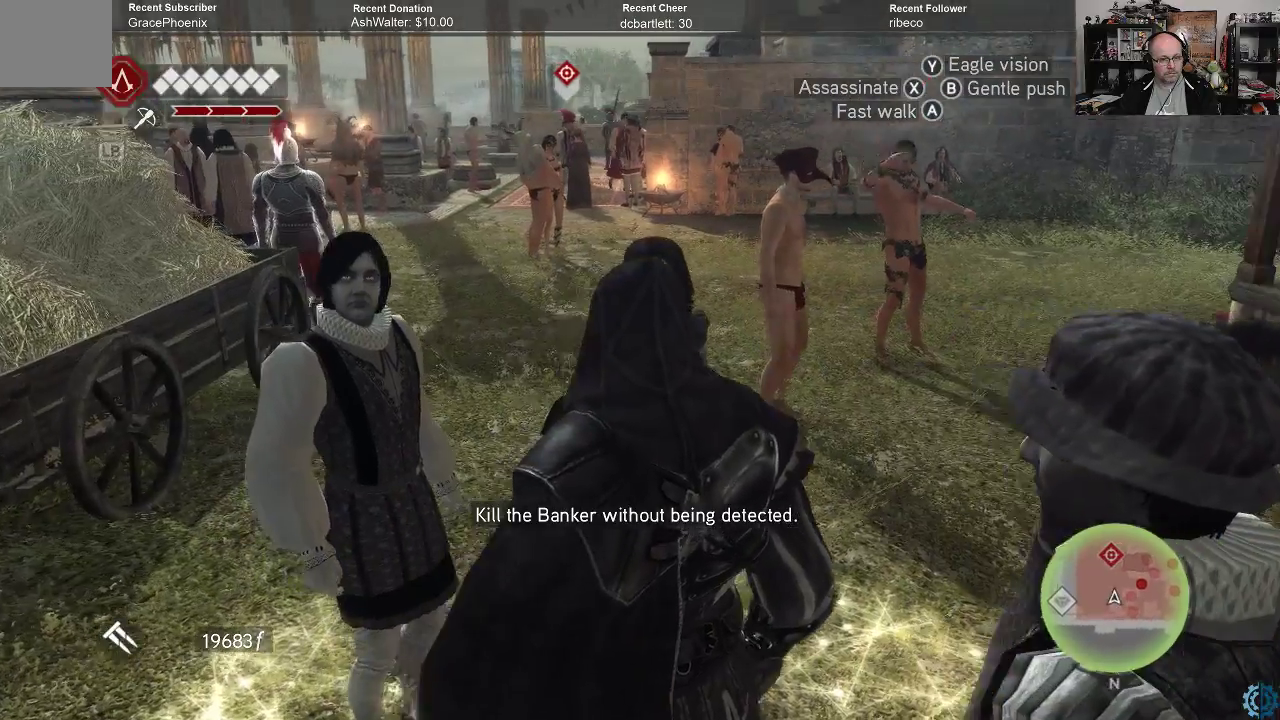
{"buttons": [], "left_stick": "center", "right_stick": "center", "events": []}
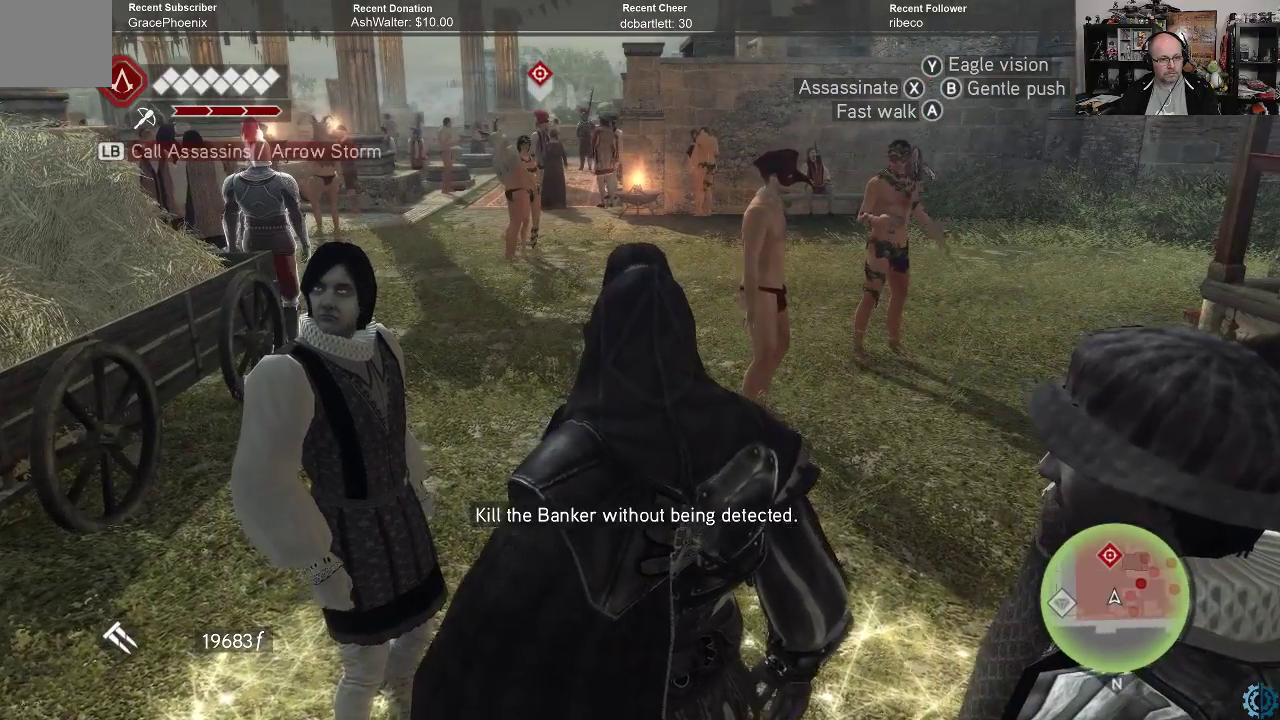
{"buttons": [], "left_stick": "center", "right_stick": "center", "events": []}
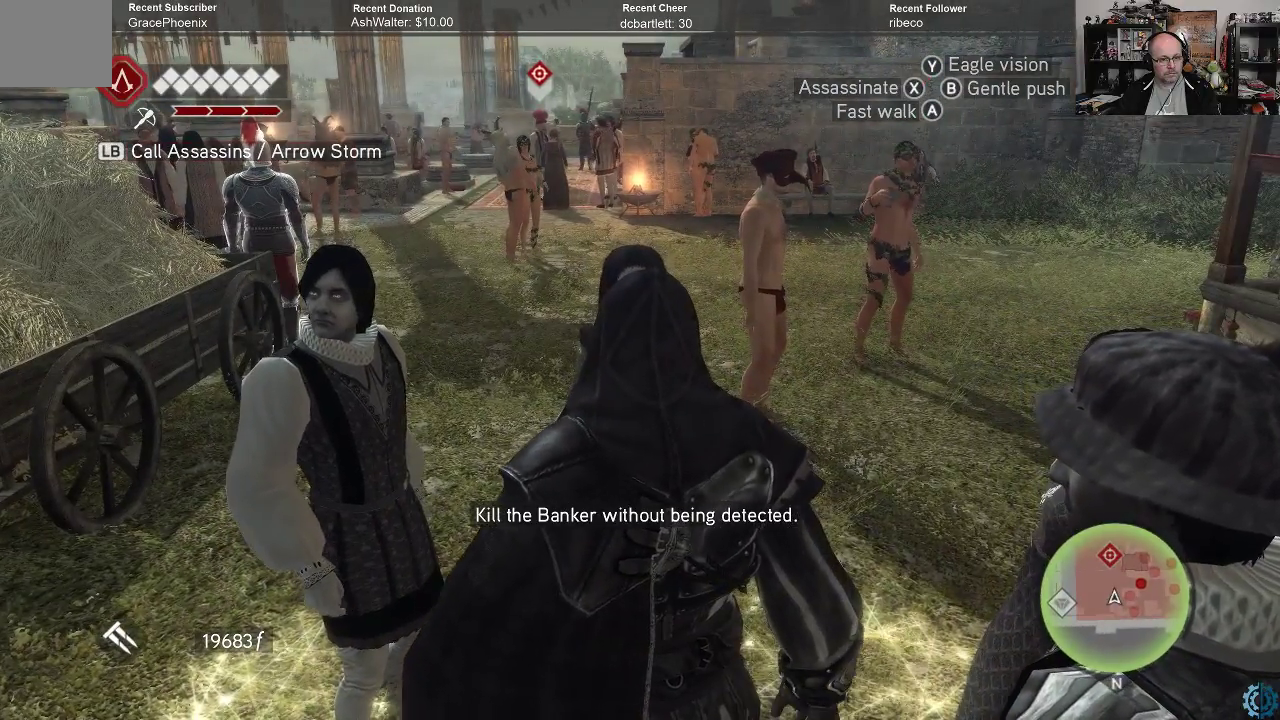
{"buttons": [], "left_stick": "center", "right_stick": "center", "events": []}
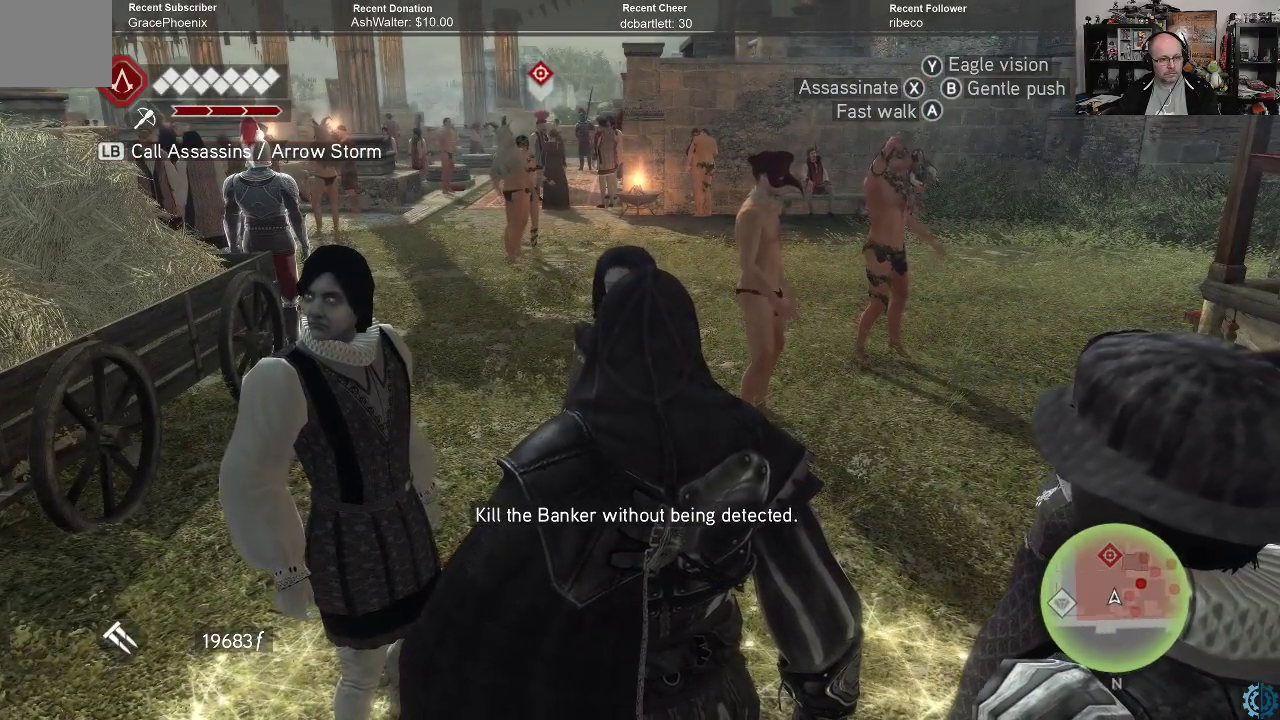
{"buttons": [], "left_stick": "center", "right_stick": "center", "events": []}
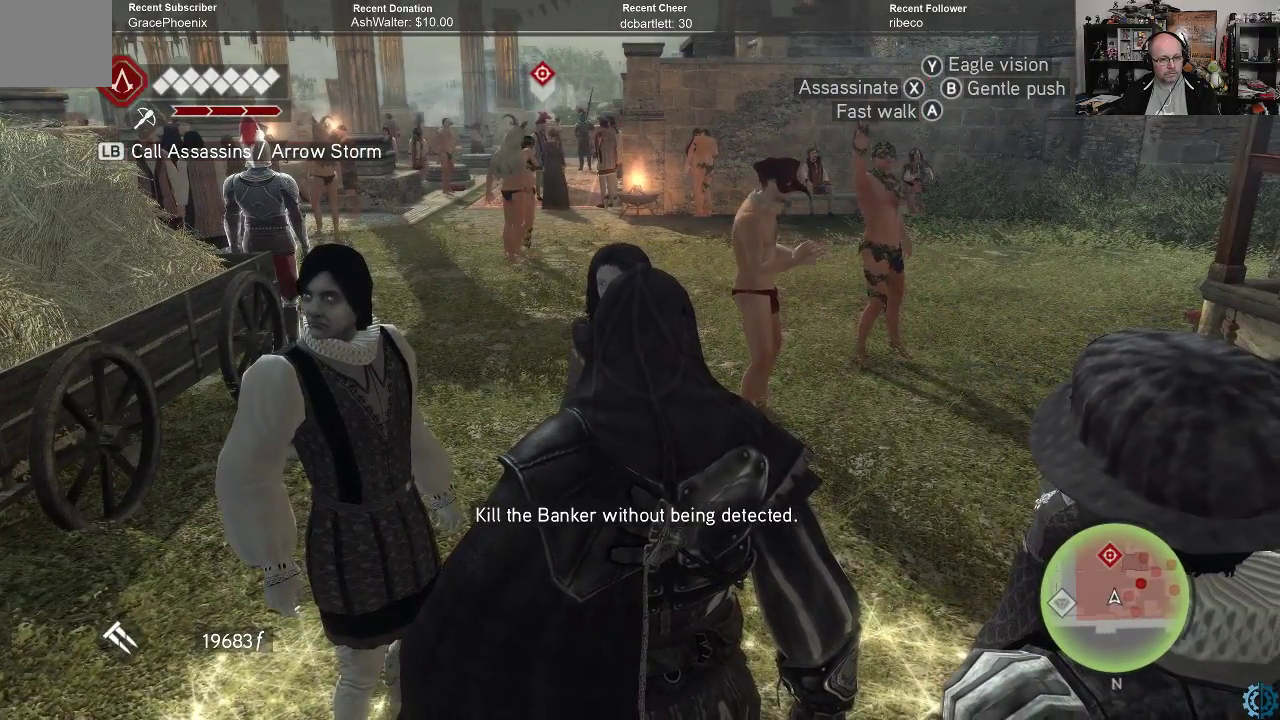
{"buttons": [], "left_stick": "center", "right_stick": "center", "events": []}
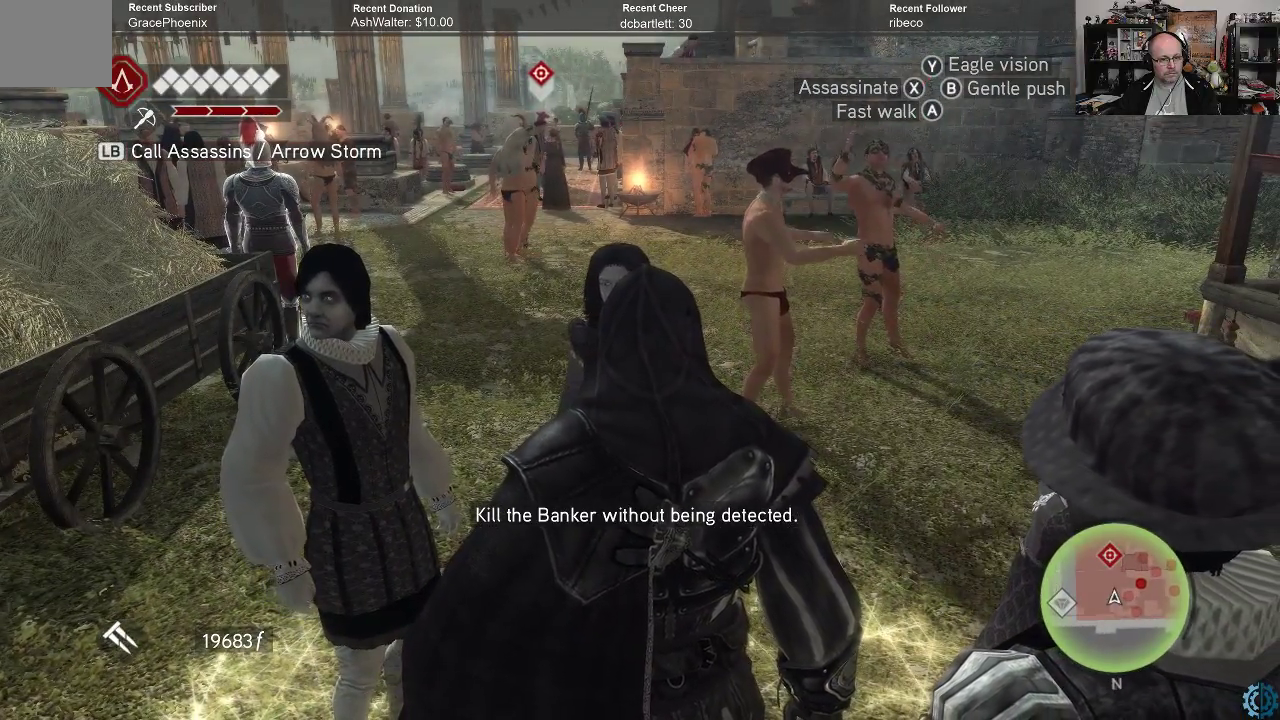
{"buttons": [], "left_stick": "center", "right_stick": "center", "events": []}
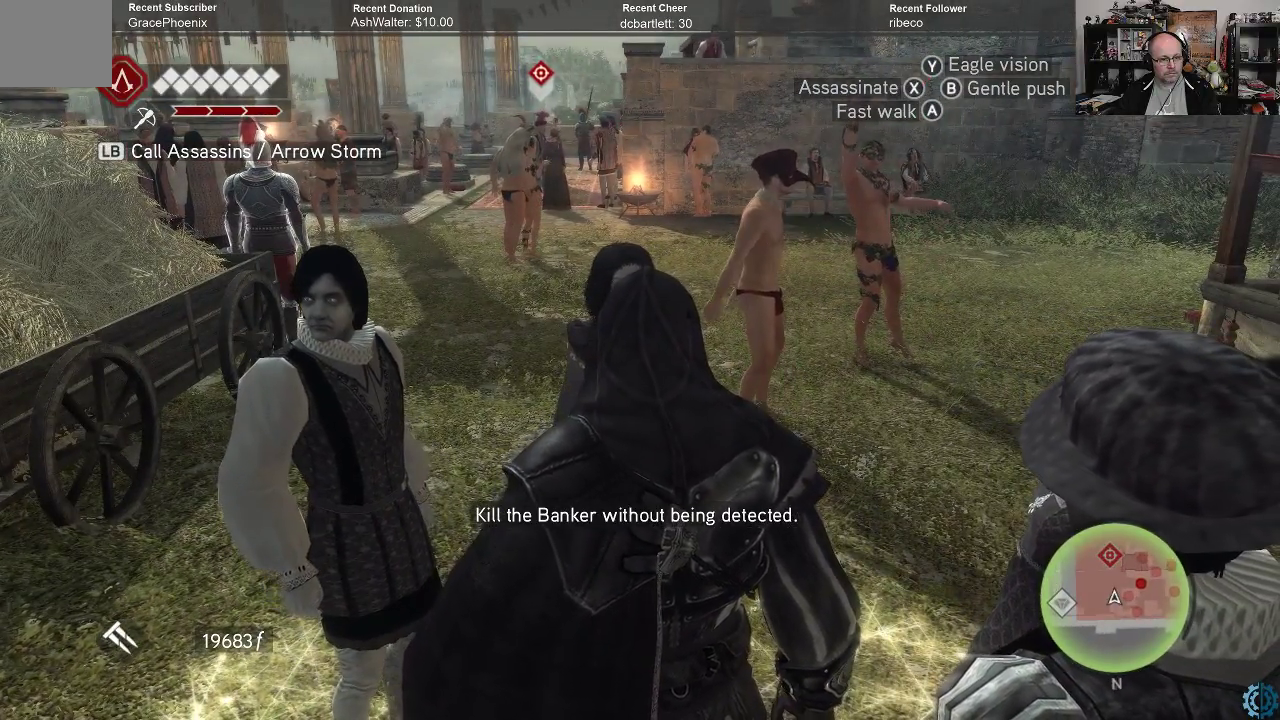
{"buttons": [], "left_stick": "up-left", "right_stick": "center", "events": [[200, "left_stick", "up-left"]]}
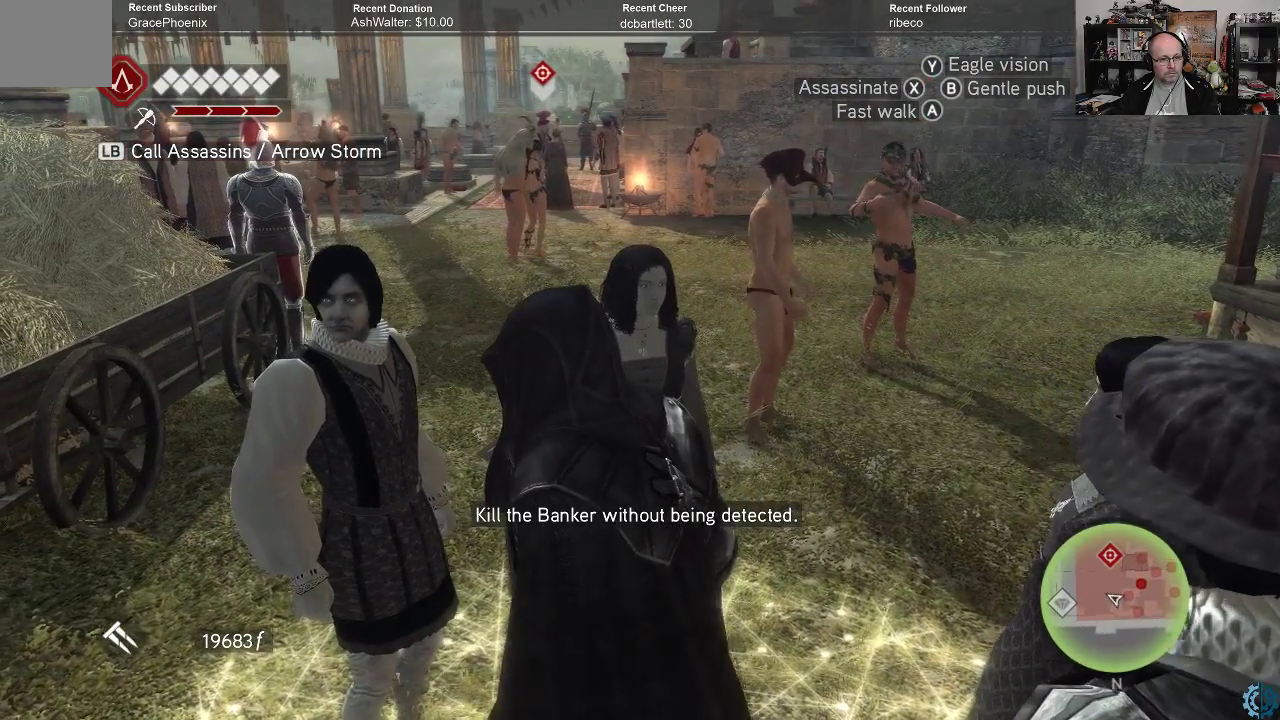
{"buttons": [], "left_stick": "up-left", "right_stick": "center", "events": []}
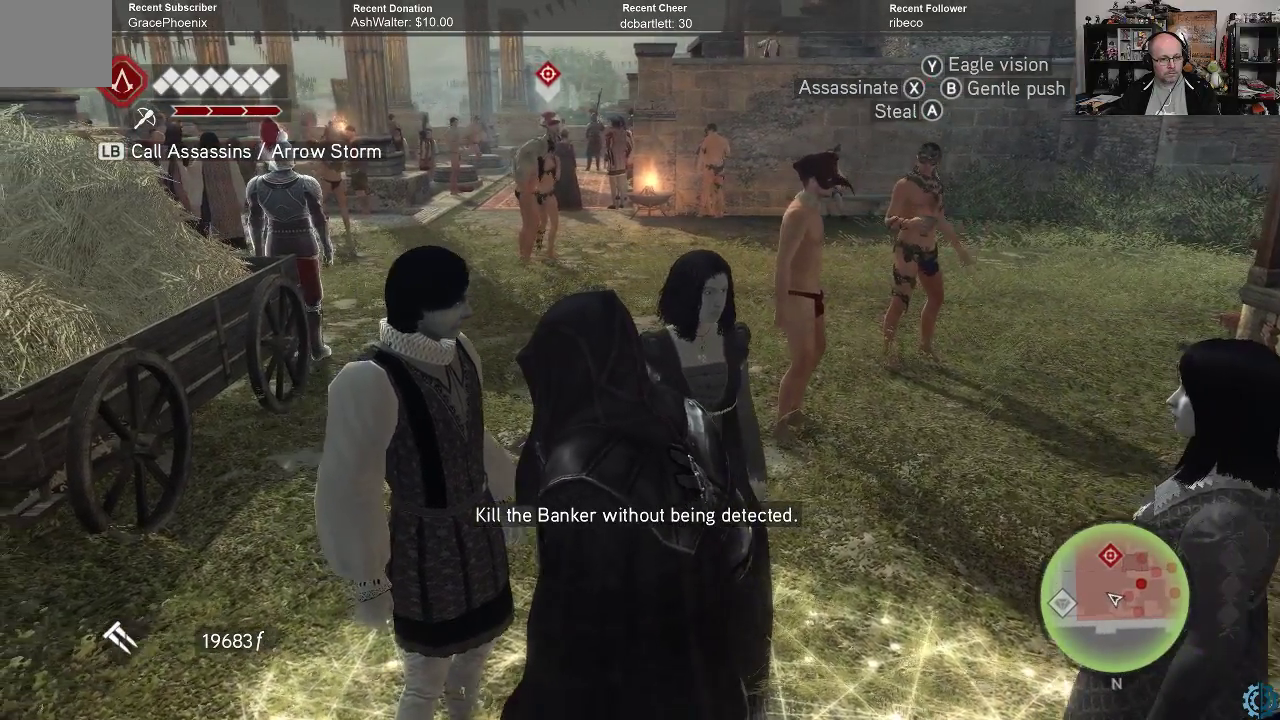
{"buttons": [], "left_stick": "up-left", "right_stick": "center", "events": [[100, "right_stick", "right"], [400, "right_stick", "center"]]}
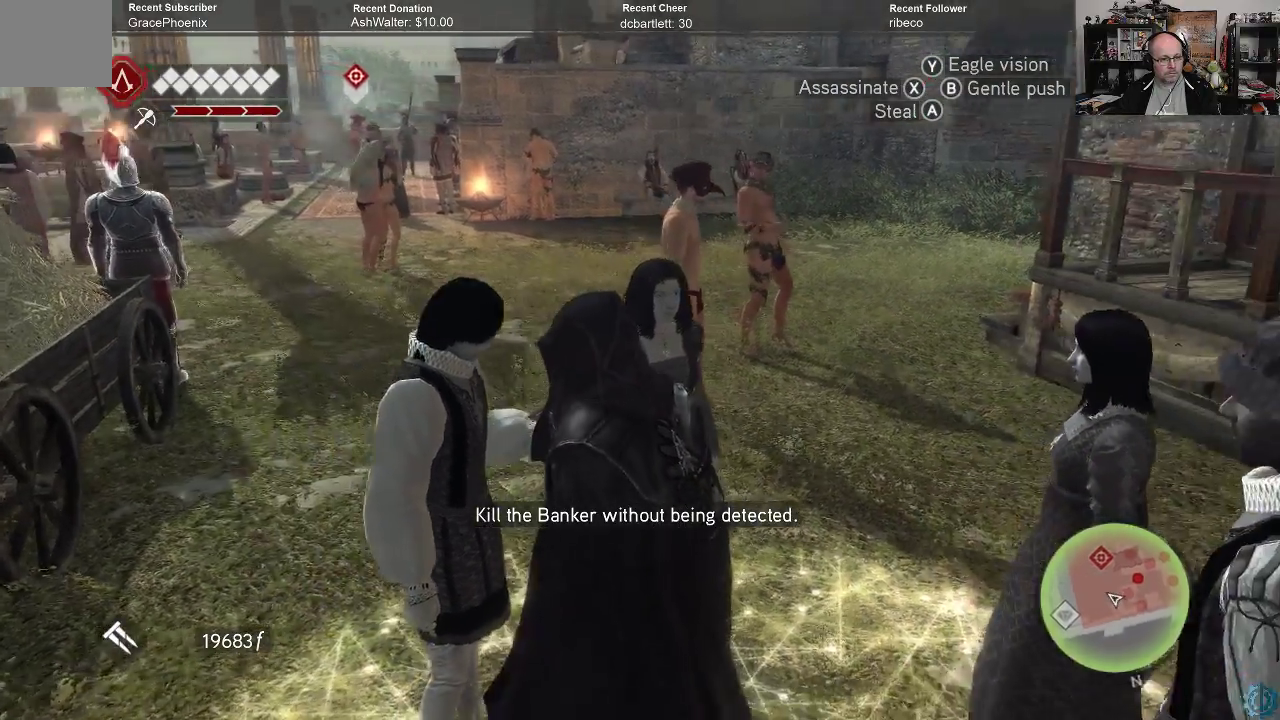
{"buttons": [], "left_stick": "center", "right_stick": "center", "events": [[267, "left_stick", "center"]]}
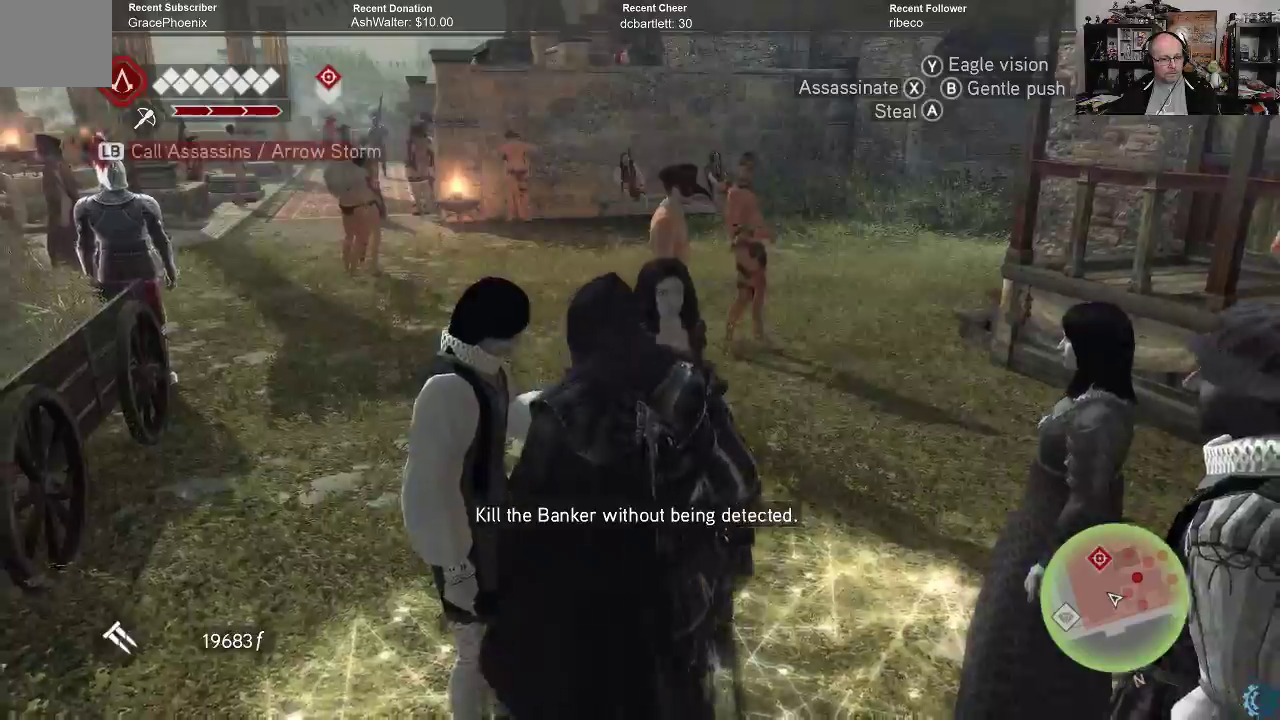
{"buttons": [], "left_stick": "center", "right_stick": "center", "events": []}
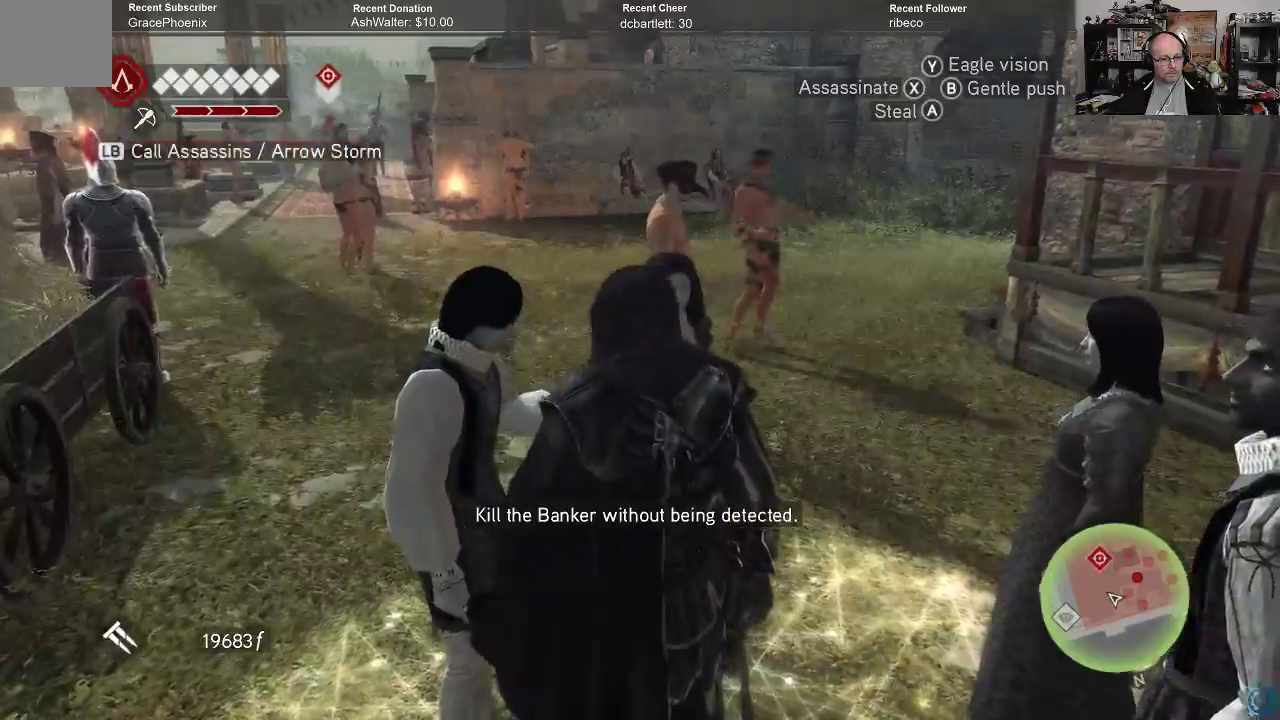
{"buttons": [], "left_stick": "center", "right_stick": "right", "events": [[300, "right_stick", "right"]]}
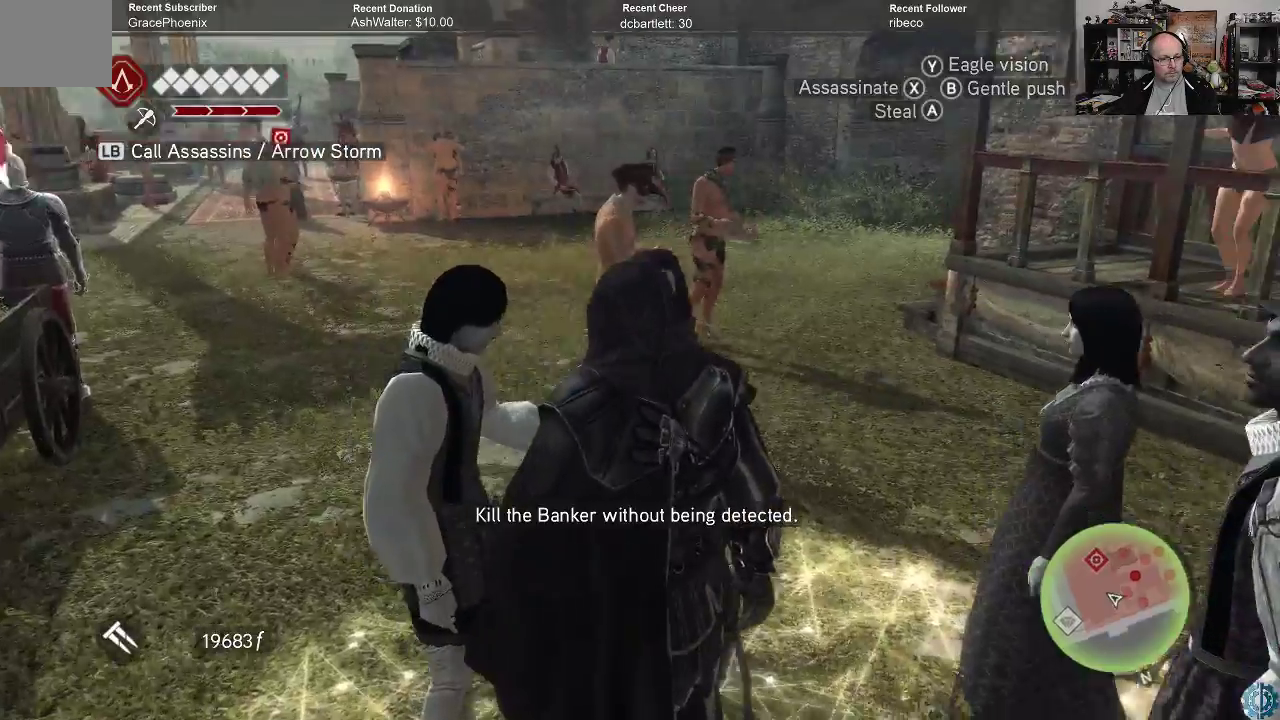
{"buttons": [], "left_stick": "center", "right_stick": "right", "events": []}
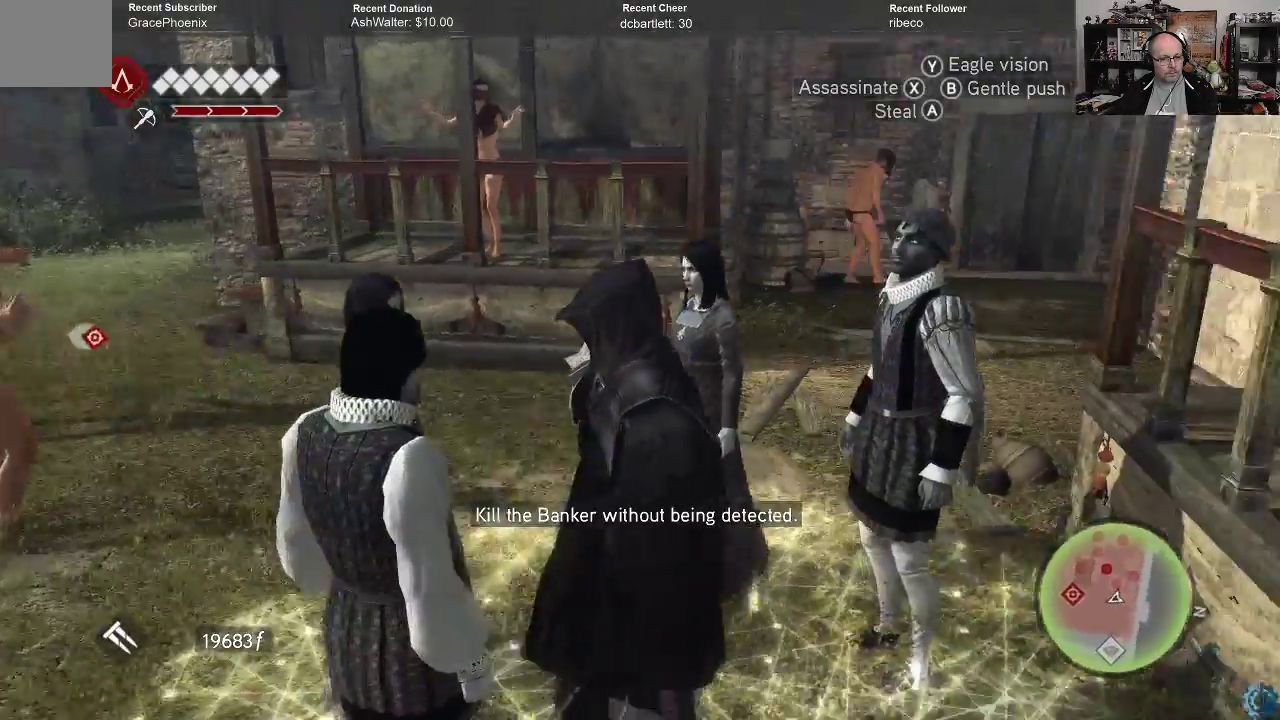
{"buttons": [], "left_stick": "center", "right_stick": "center", "events": [[100, "right_stick", "center"]]}
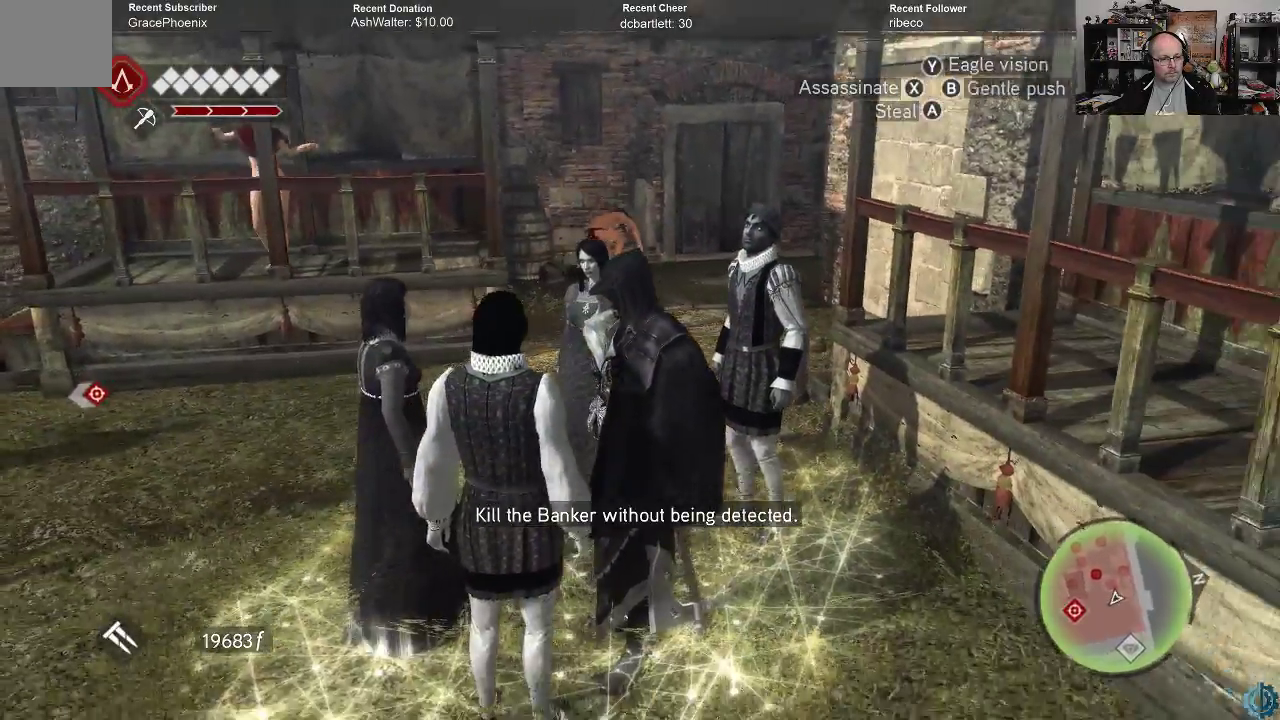
{"buttons": [], "left_stick": "center", "right_stick": "right", "events": [[267, "right_stick", "right"]]}
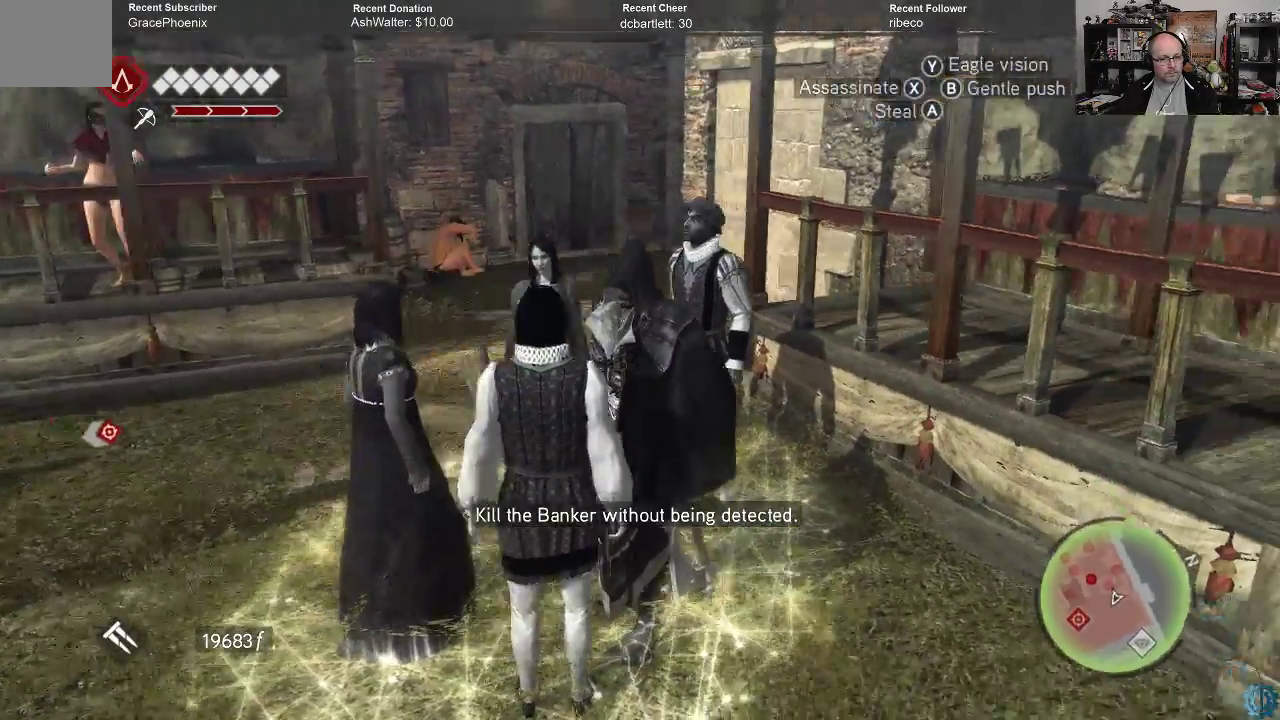
{"buttons": [], "left_stick": "center", "right_stick": "right", "events": []}
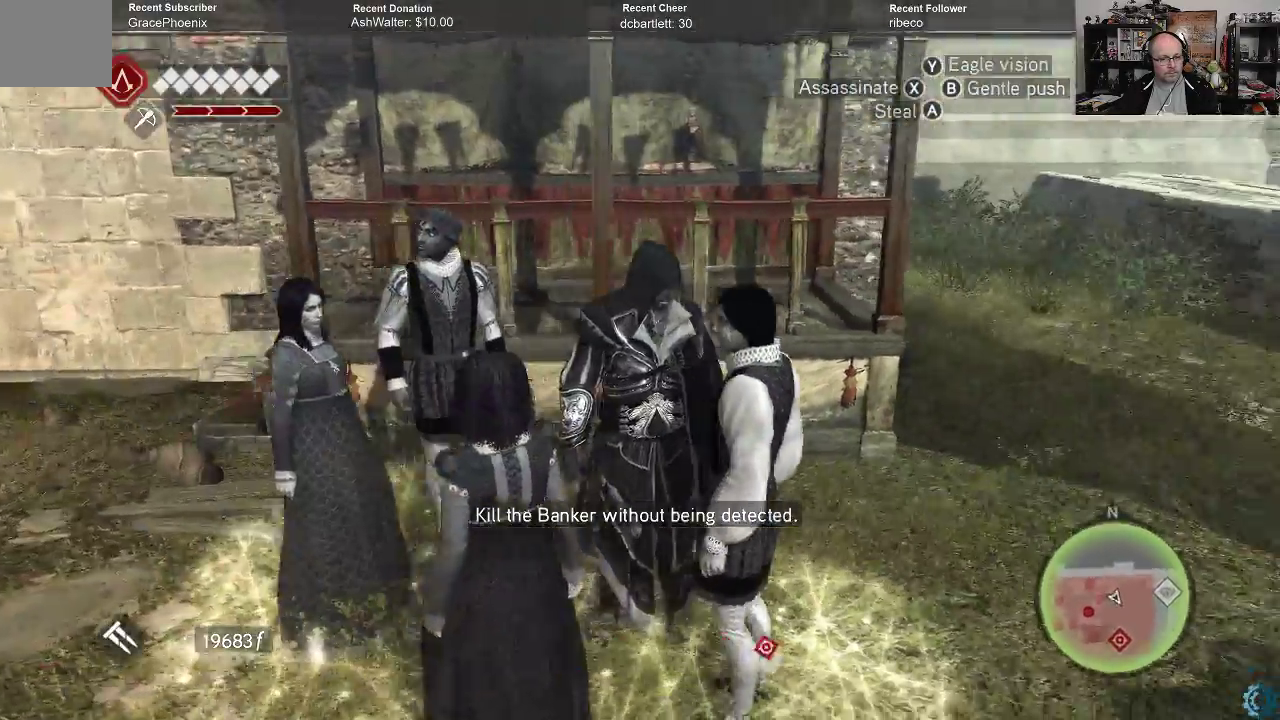
{"buttons": [], "left_stick": "center", "right_stick": "right", "events": []}
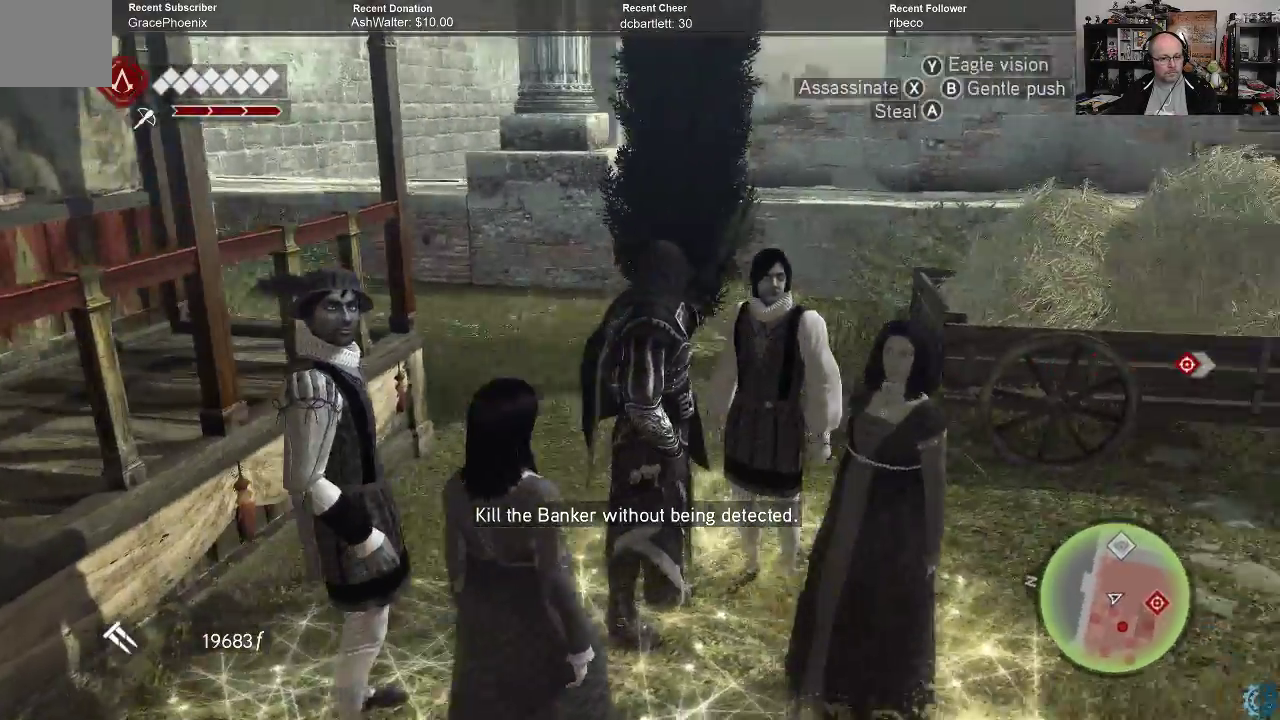
{"buttons": [], "left_stick": "center", "right_stick": "center", "events": [[33, "right_stick", "center"]]}